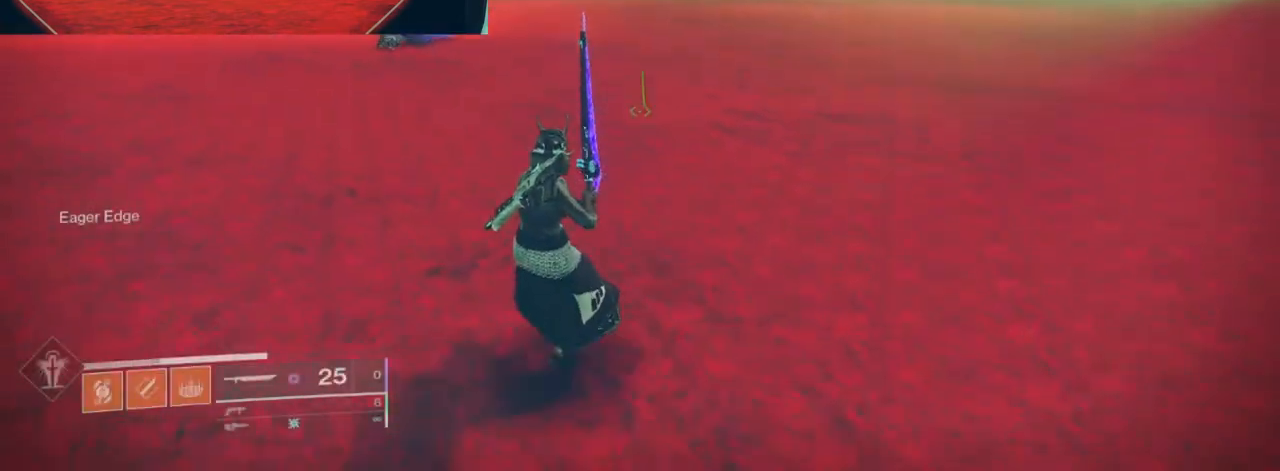
Gameplay with keyboard and mouse; each line is a JSON object with the keys and mouse buttons held at the frame after it. "events" lists presses ("down") and releases ("up") of "1", "2", "3", "4", "5", "a", "alt", "c", "caps_lock", "ctrl", "d", "e", "f", "g", "q", "r", "s", "shift", "space", "t", "tab", "v", "w", "x", "z", "mouse_left", "mouse_wheel" and "mouse_right" between this image and that frame as [ms after this image, input, new state], when the widget could be followed in between. "mouse_left", "mouse_wheel", "mouse_right" = the "left", "wheel", "right" buttons of the "mouse" list. No other keys are recorded. "wheel" means that the mouse wheel is clicked or scrolled. Not read: mouse_move.
{"keys": [], "mouse": [], "events": [[401, "f", "up"]]}
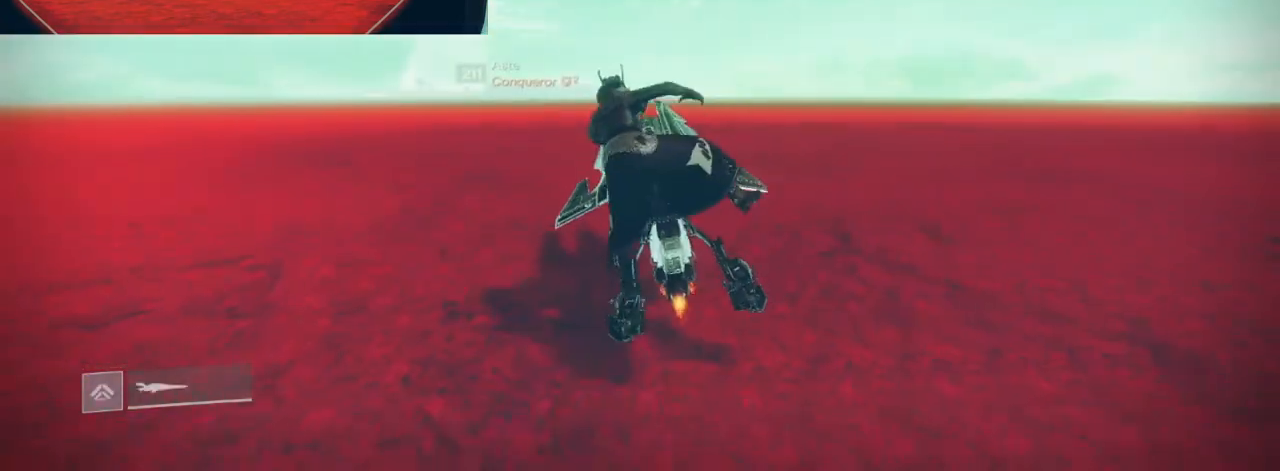
{"keys": ["s"], "mouse": [], "events": [[233, "s", "down"], [300, "s", "up"], [400, "s", "down"]]}
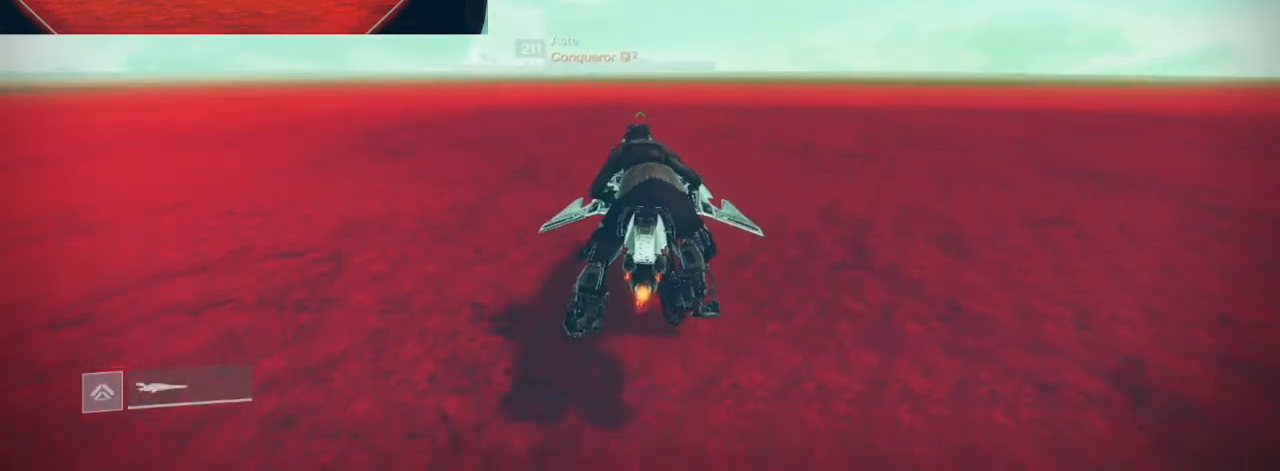
{"keys": ["d", "s"], "mouse": [], "events": [[200, "d", "down"]]}
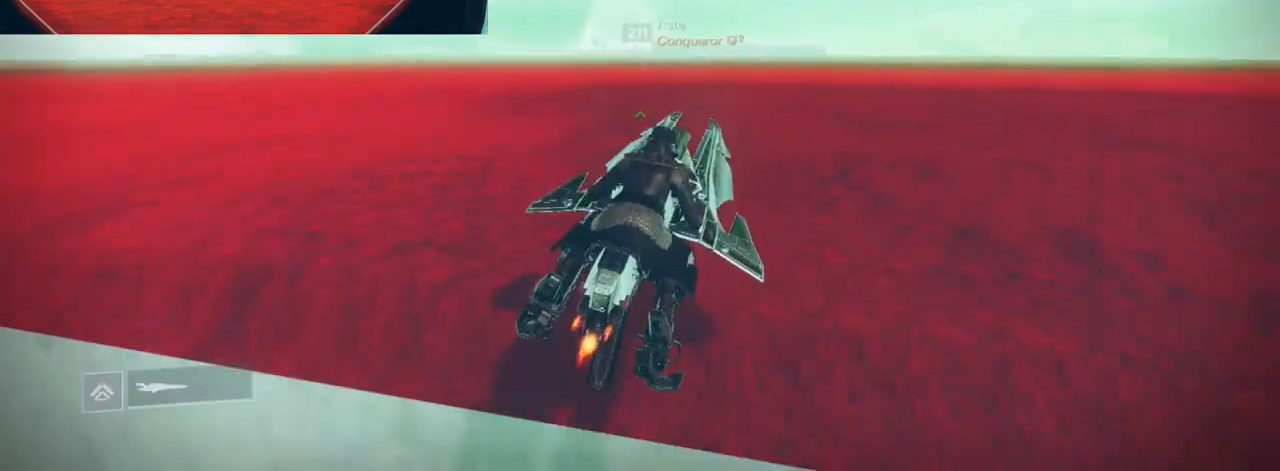
{"keys": ["d", "space", "w"], "mouse": [], "events": [[167, "s", "up"], [267, "w", "down"], [400, "space", "down"]]}
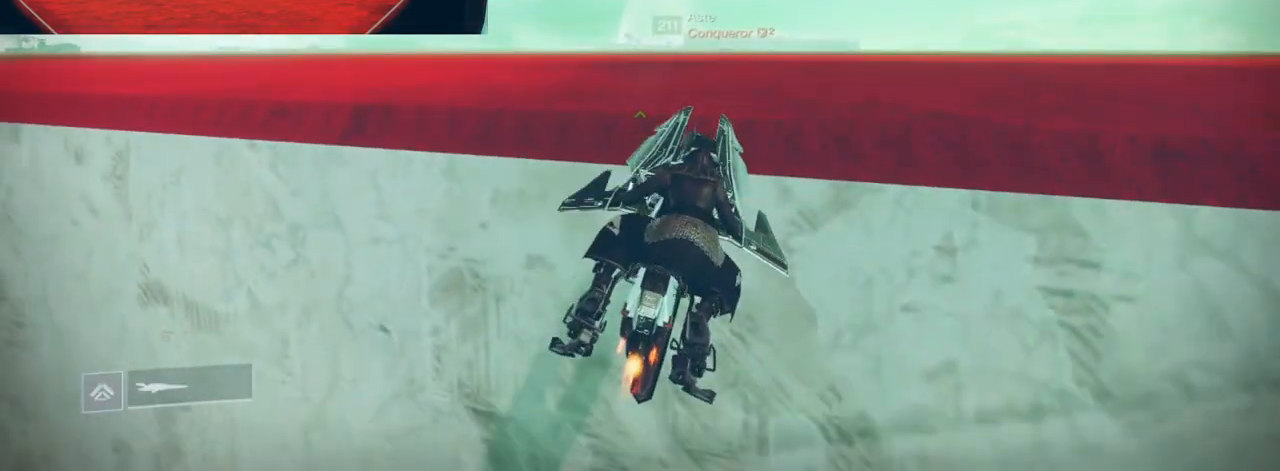
{"keys": ["w"], "mouse": [], "events": [[34, "d", "up"], [34, "space", "up"], [134, "space", "down"], [267, "space", "up"], [367, "space", "down"], [501, "space", "up"]]}
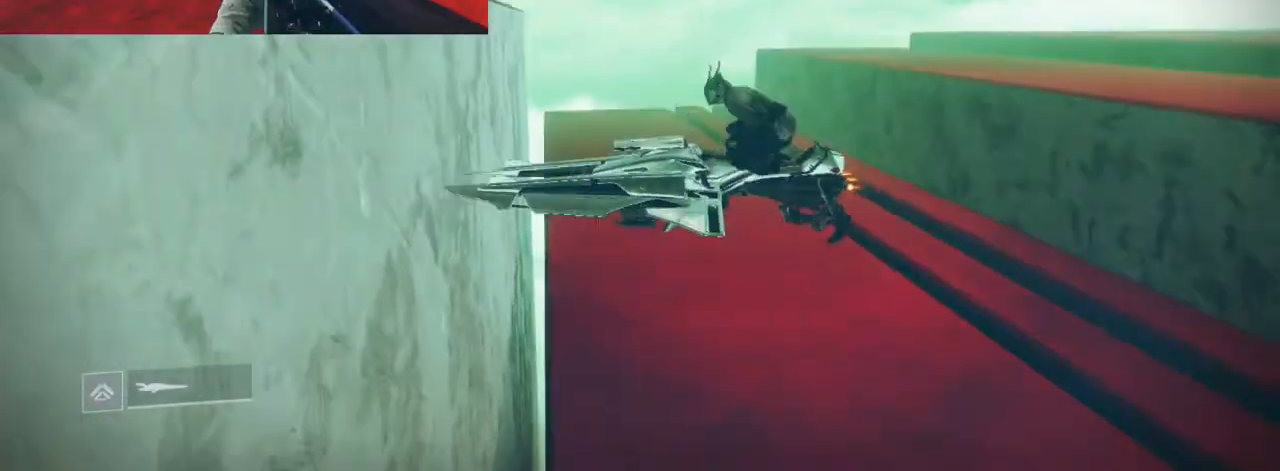
{"keys": ["space", "w"], "mouse": [], "events": [[100, "space", "down"], [200, "space", "up"], [433, "space", "down"]]}
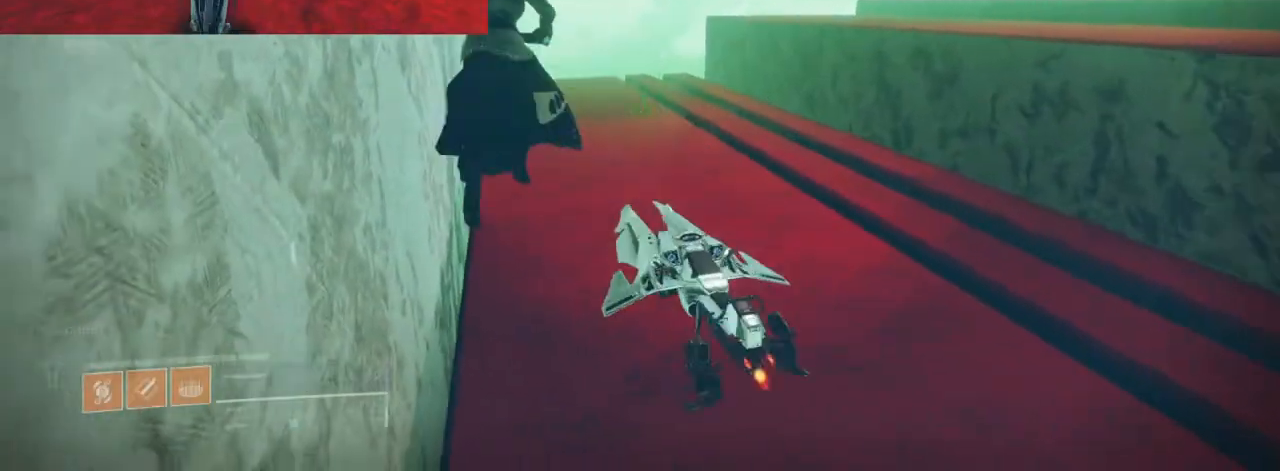
{"keys": ["w"], "mouse": [], "events": [[34, "space", "up"], [267, "space", "down"], [401, "space", "up"]]}
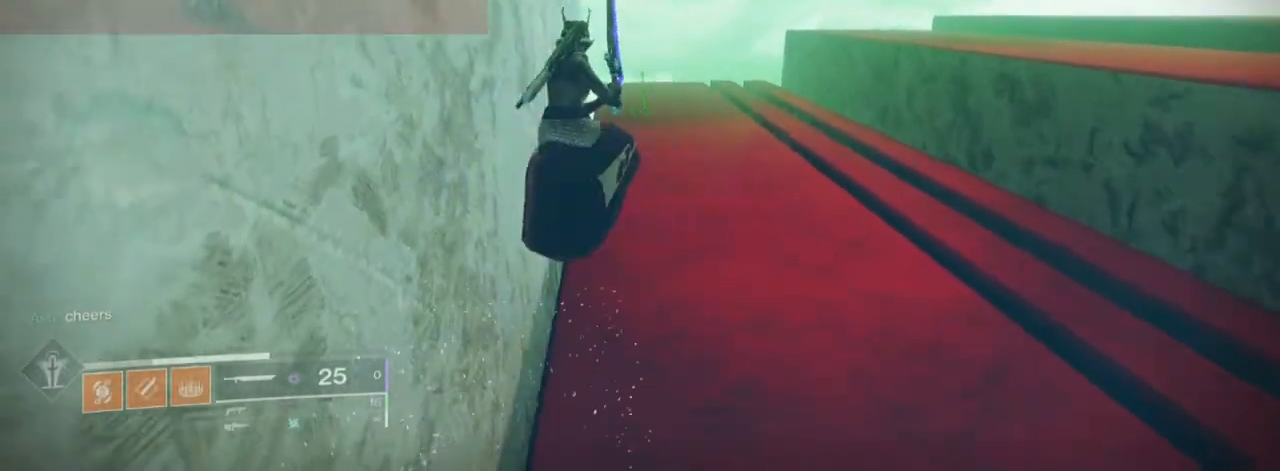
{"keys": [], "mouse": [], "events": [[33, "w", "up"], [167, "tab", "down"], [267, "tab", "up"], [400, "f", "down"], [500, "f", "up"]]}
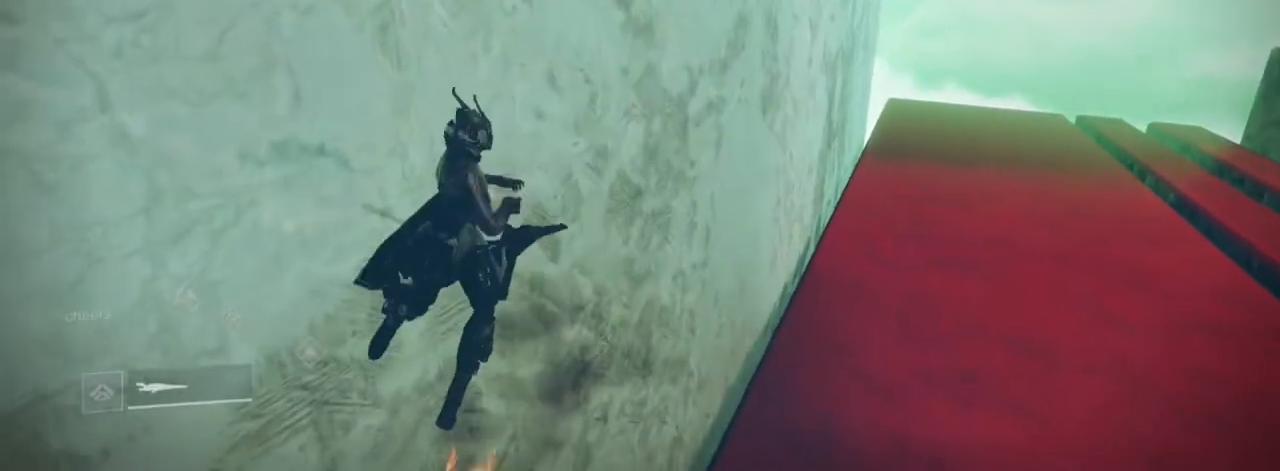
{"keys": [], "mouse": [], "events": [[100, "a", "down"], [100, "shift", "down"], [334, "a", "up"], [334, "shift", "up"], [434, "d", "down"], [467, "d", "up"]]}
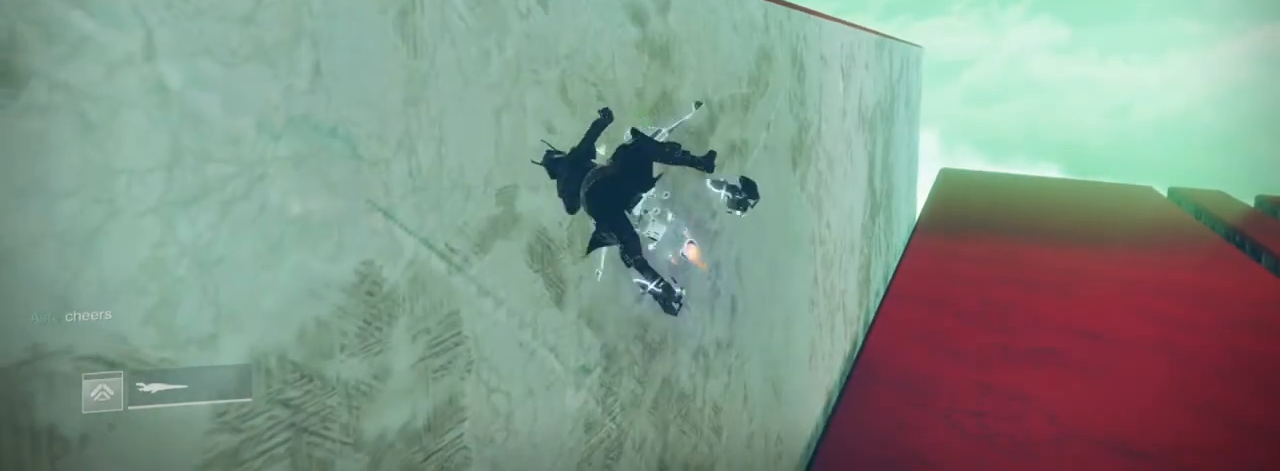
{"keys": [], "mouse": [], "events": [[33, "d", "down"], [66, "d", "up"]]}
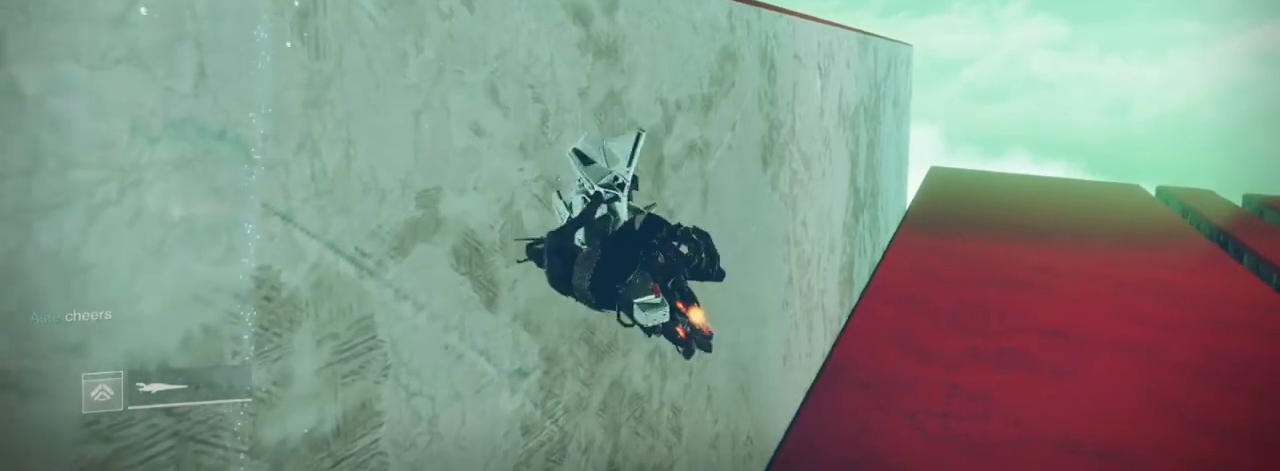
{"keys": [], "mouse": [], "events": [[134, "d", "down"], [167, "d", "up"], [234, "d", "down"], [267, "d", "up"]]}
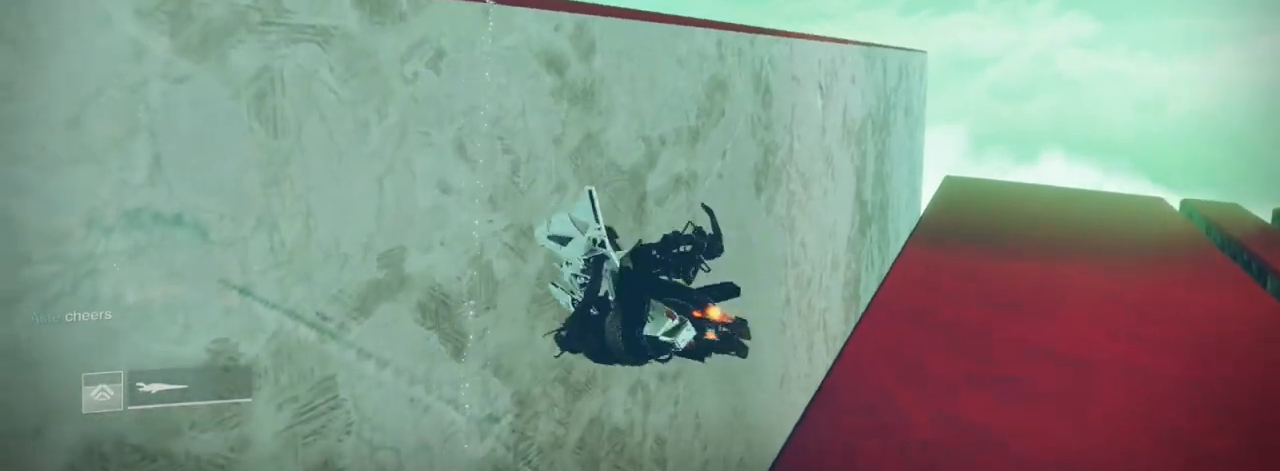
{"keys": [], "mouse": [], "events": []}
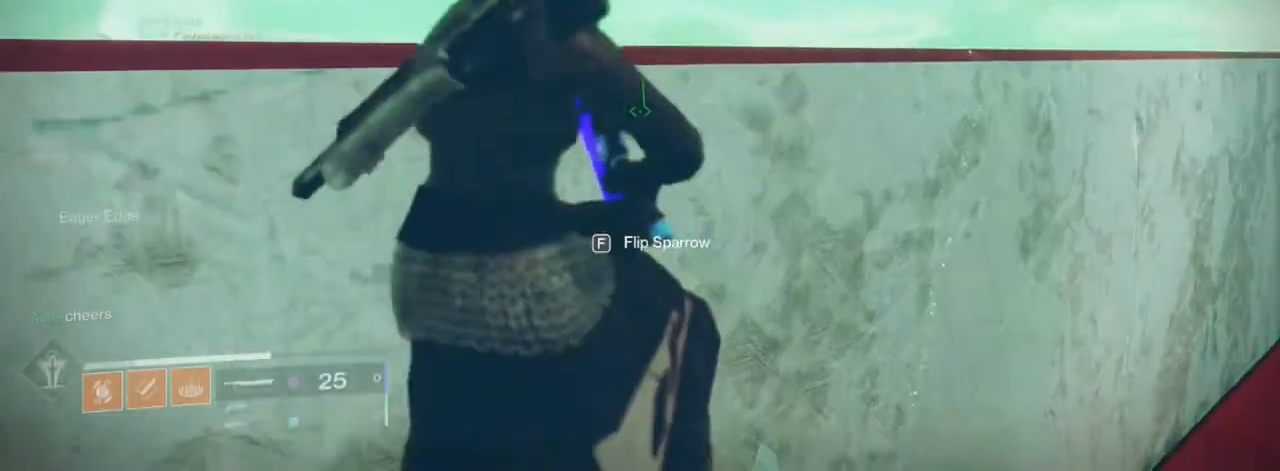
{"keys": ["w"], "mouse": [], "events": [[34, "w", "down"], [334, "space", "down"], [401, "space", "up"]]}
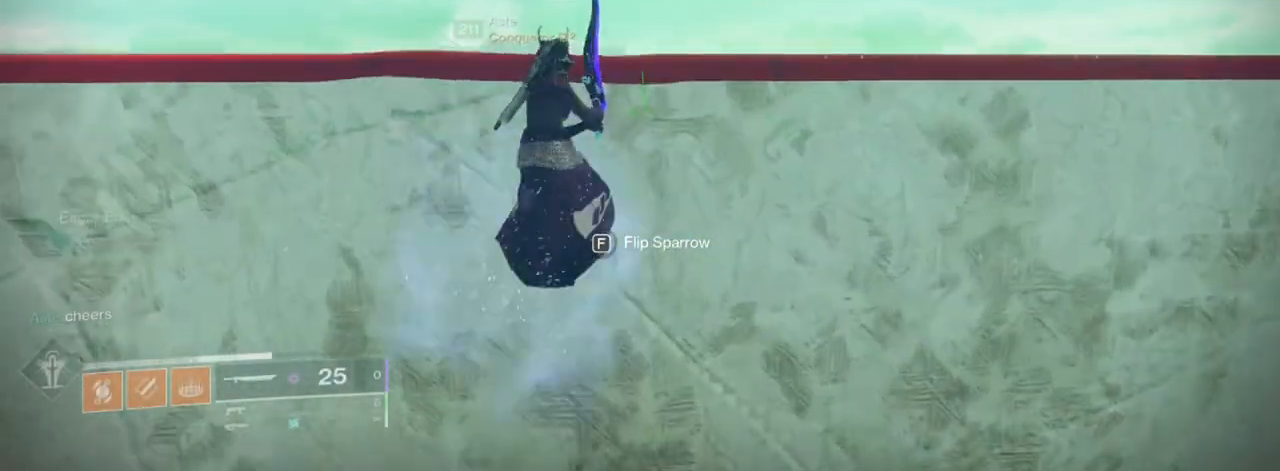
{"keys": ["w"], "mouse": [], "events": []}
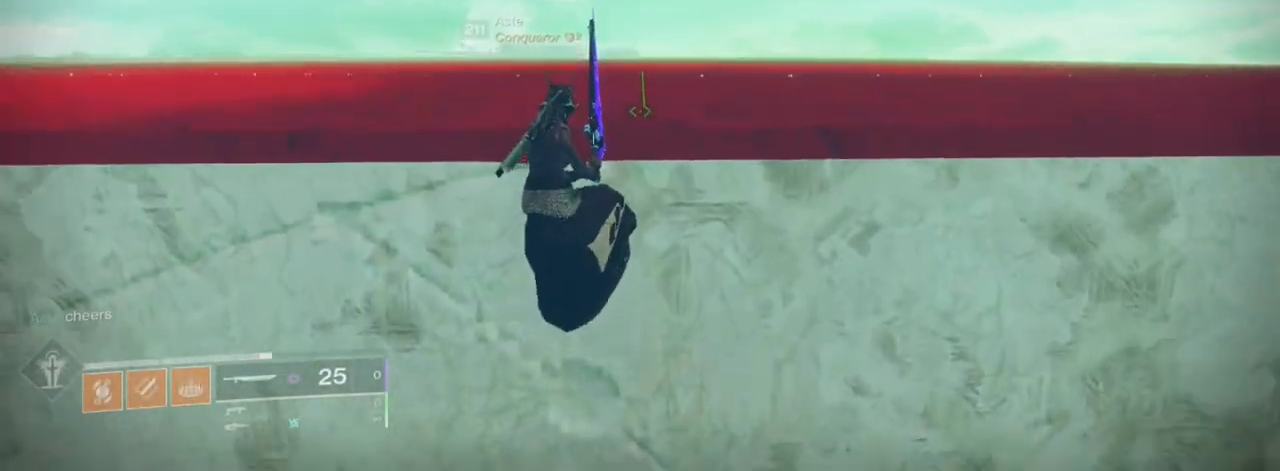
{"keys": [], "mouse": [], "events": [[100, "x", "down"], [300, "x", "up"], [367, "w", "up"]]}
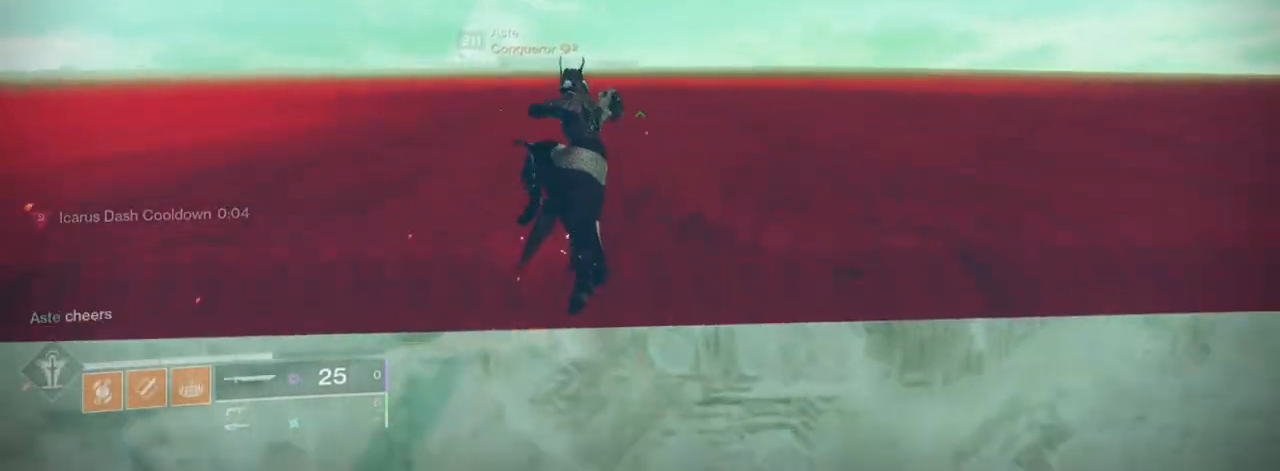
{"keys": [], "mouse": [], "events": []}
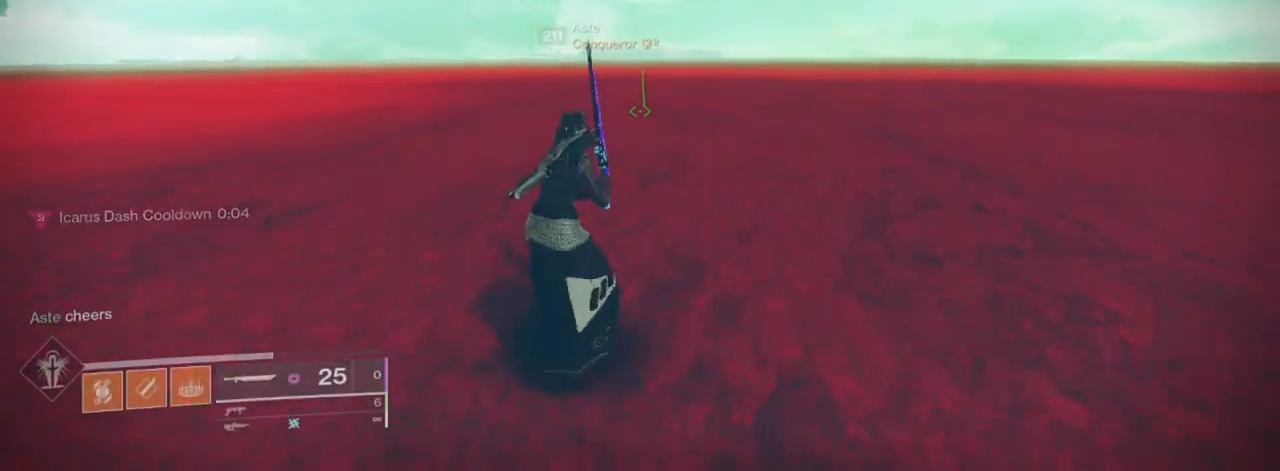
{"keys": [], "mouse": [], "events": [[100, "e", "down"], [167, "e", "up"], [267, "e", "down"], [300, "e", "up"]]}
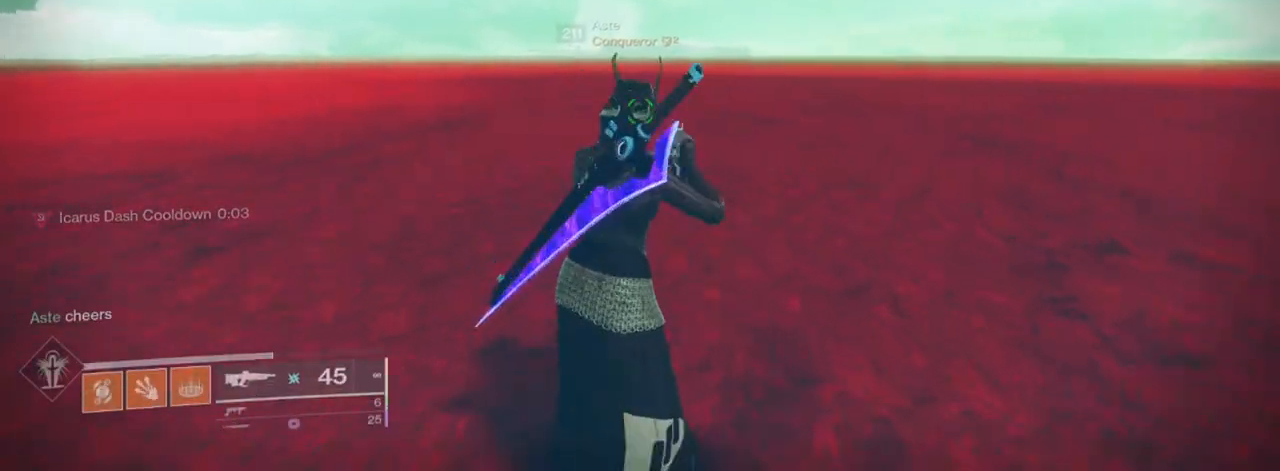
{"keys": [], "mouse": ["right"], "events": [[133, "d", "down"], [233, "ctrl", "down"], [267, "d", "up"], [333, "mouse_right", "down"], [433, "ctrl", "up"]]}
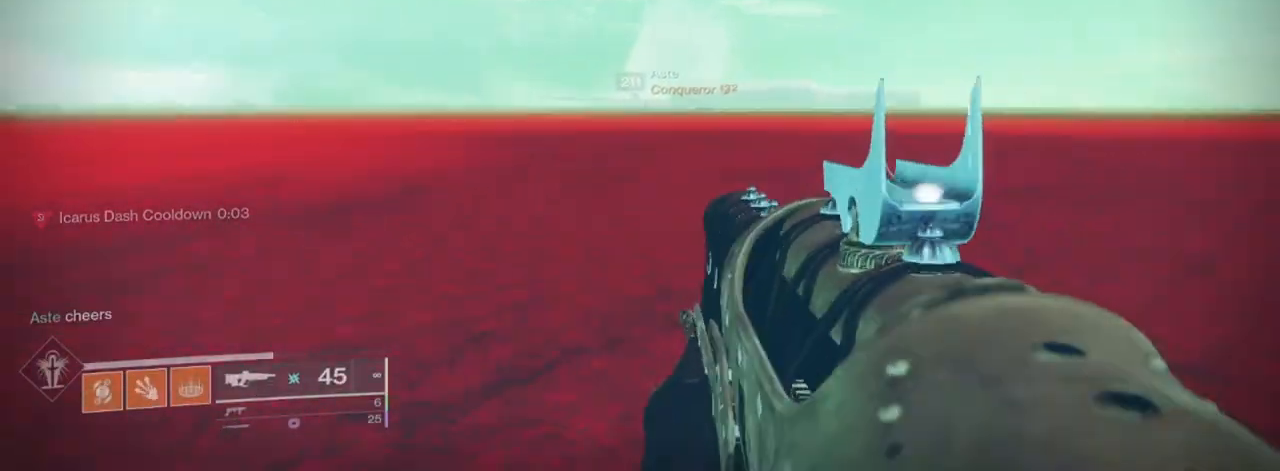
{"keys": [], "mouse": ["left", "right"], "events": [[167, "mouse_left", "down"], [300, "mouse_left", "up"], [501, "mouse_left", "down"]]}
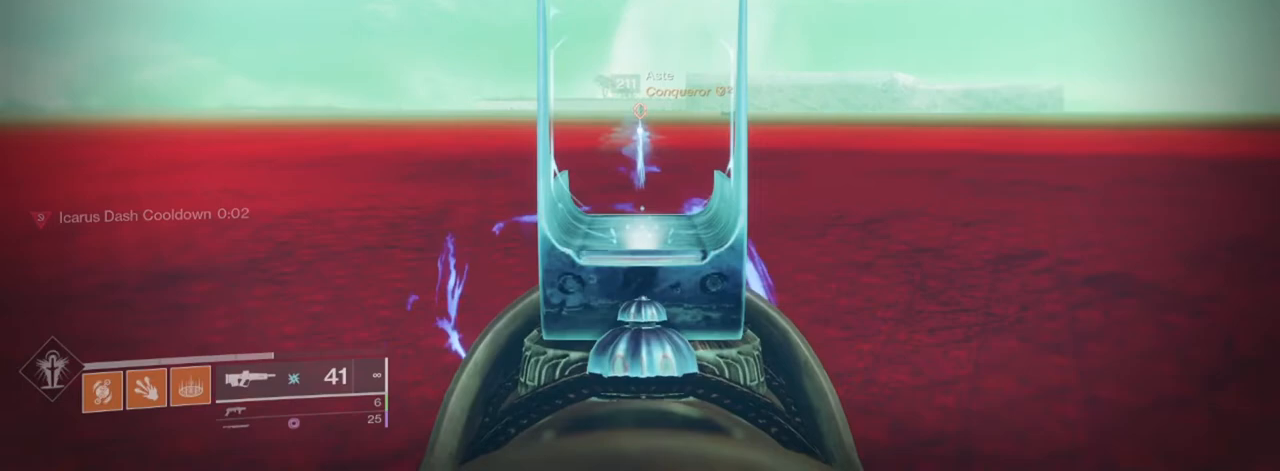
{"keys": [], "mouse": ["left", "right"], "events": [[167, "mouse_left", "up"], [367, "mouse_left", "down"]]}
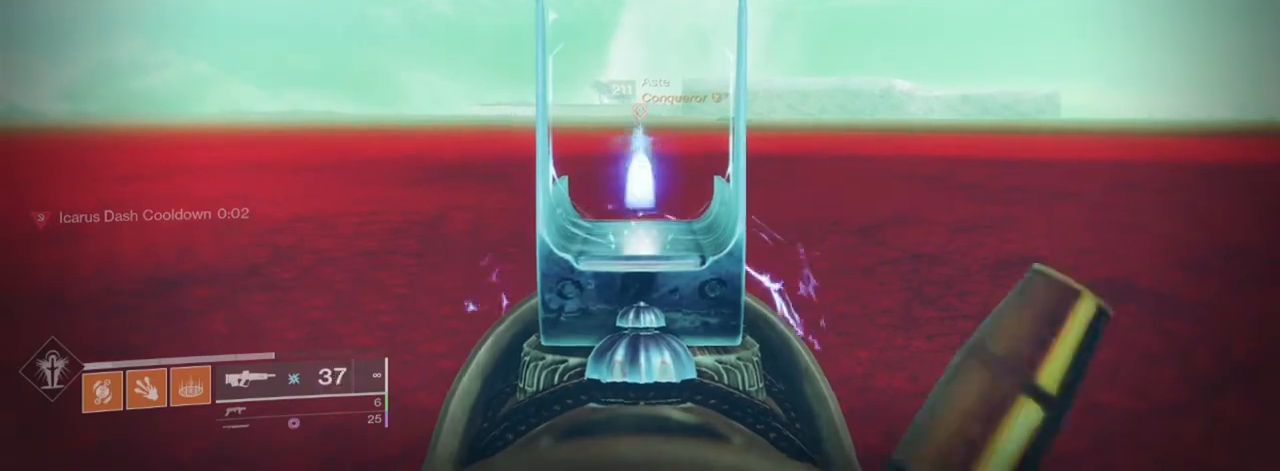
{"keys": [], "mouse": [], "events": [[67, "mouse_left", "up"], [234, "mouse_right", "up"], [234, "r", "down"], [334, "a", "down"], [367, "r", "up"], [434, "a", "up"]]}
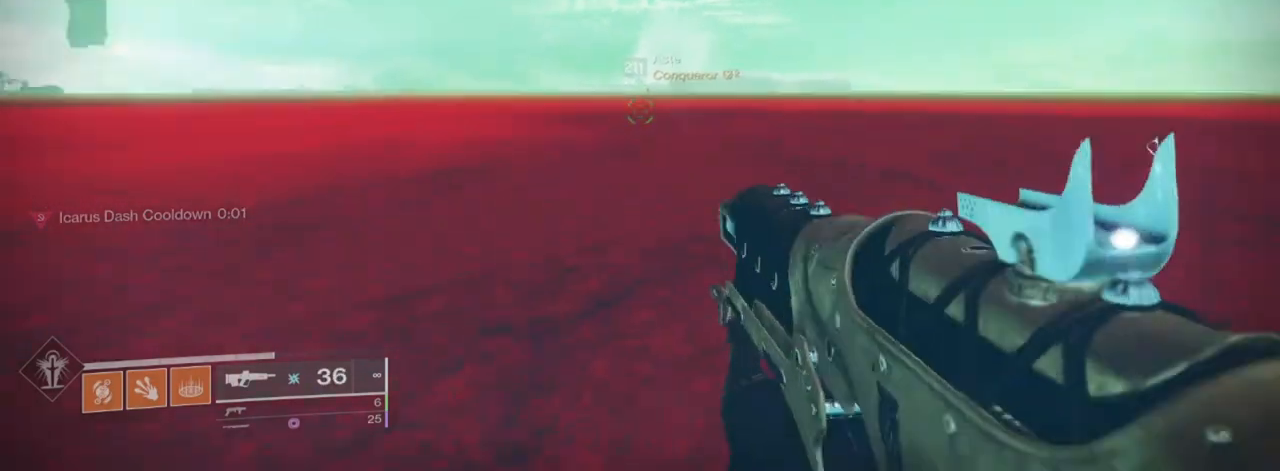
{"keys": ["w"], "mouse": [], "events": [[66, "w", "down"]]}
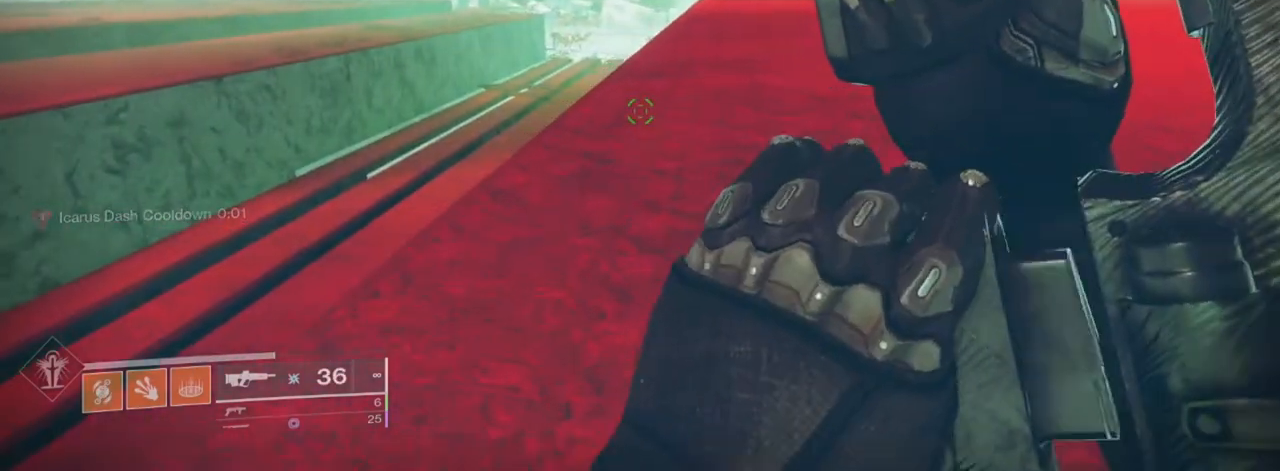
{"keys": [], "mouse": [], "events": [[34, "a", "down"], [367, "w", "up"], [434, "a", "up"]]}
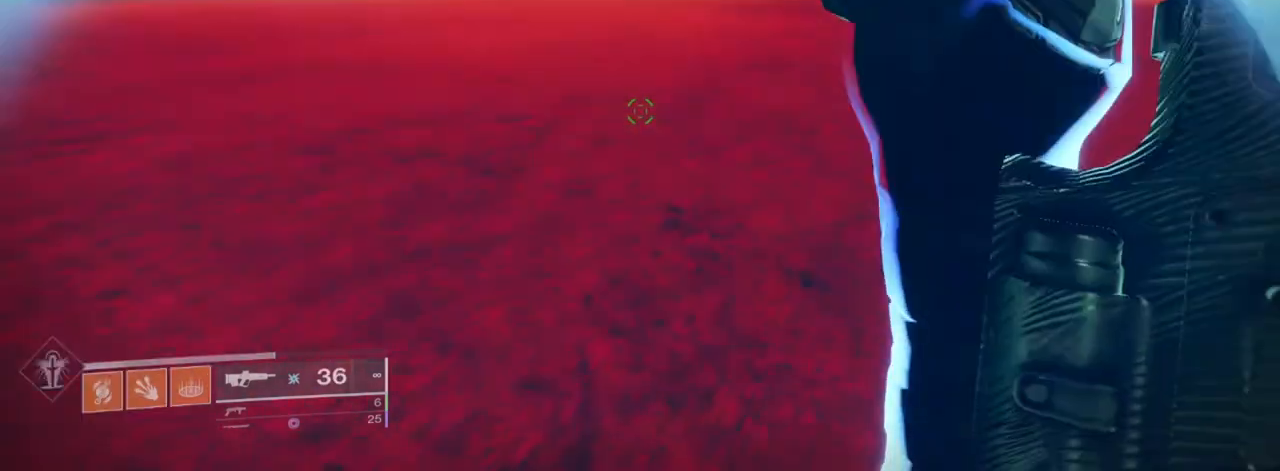
{"keys": ["d"], "mouse": [], "events": [[400, "d", "down"]]}
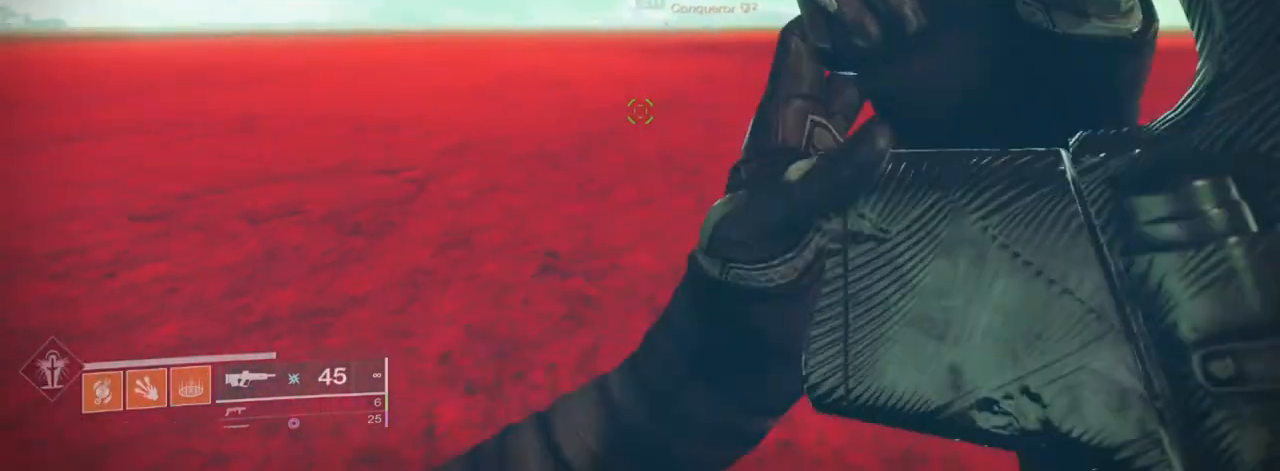
{"keys": ["d"], "mouse": [], "events": []}